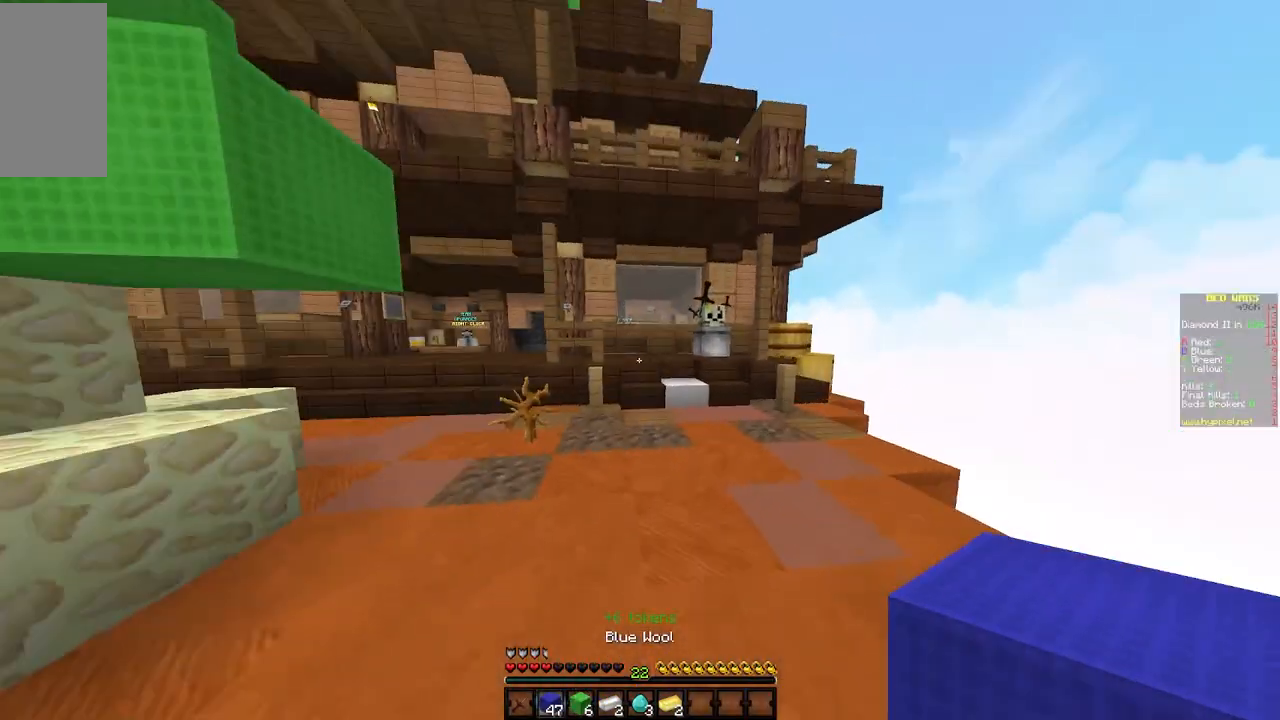
Gameplay with keyboard and mouse; each line is a JSON object with the keys and mouse buttons held at the frame after it. "events" lists presses ("down") and releases ("up") of "a", "d", "s", "w", "mouse_left" and "mouse_right" between this image and that frame as [ms after this image, input, new state], when the widget could be followed in between. "mouse_left", "mouse_right" = the "left", "right" buttons of the "mouse" list. No other keys are recorded. Fast repeated clicks can show as one long hold. Mouse movement is not recorded.
{"keys": ["w"], "mouse": [], "events": [[267, "a", "up"]]}
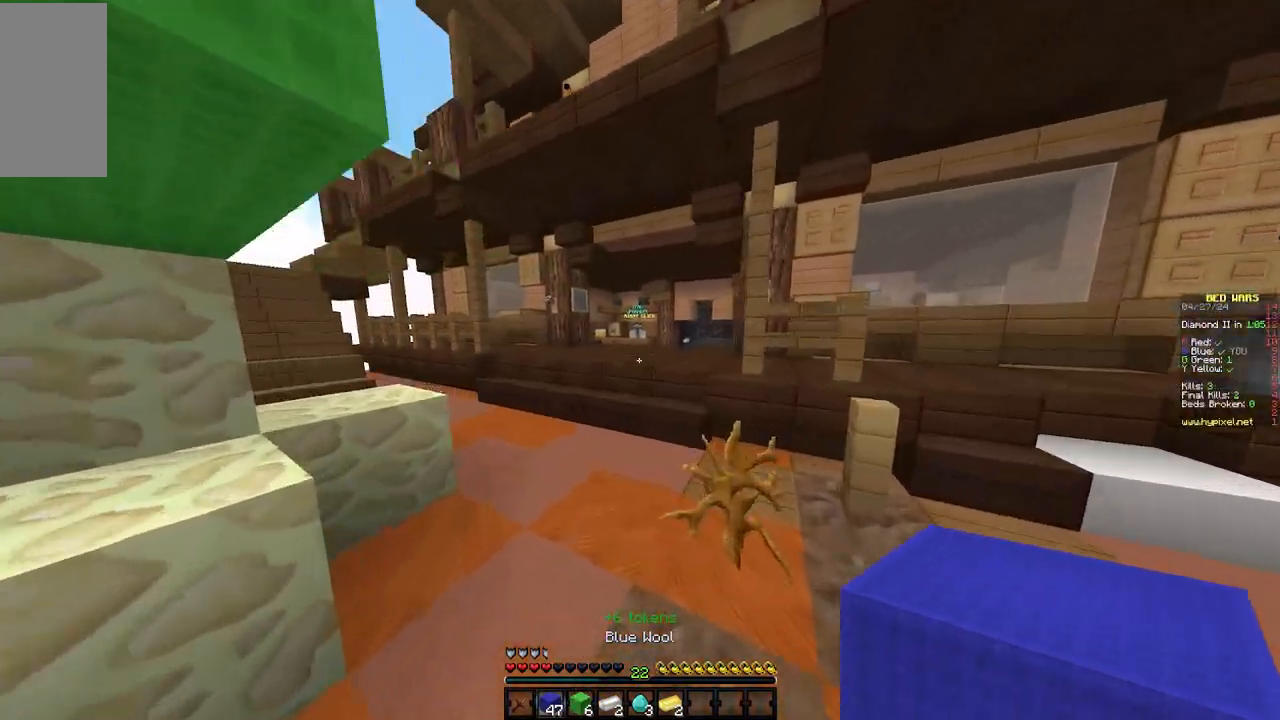
{"keys": ["w"], "mouse": [], "events": []}
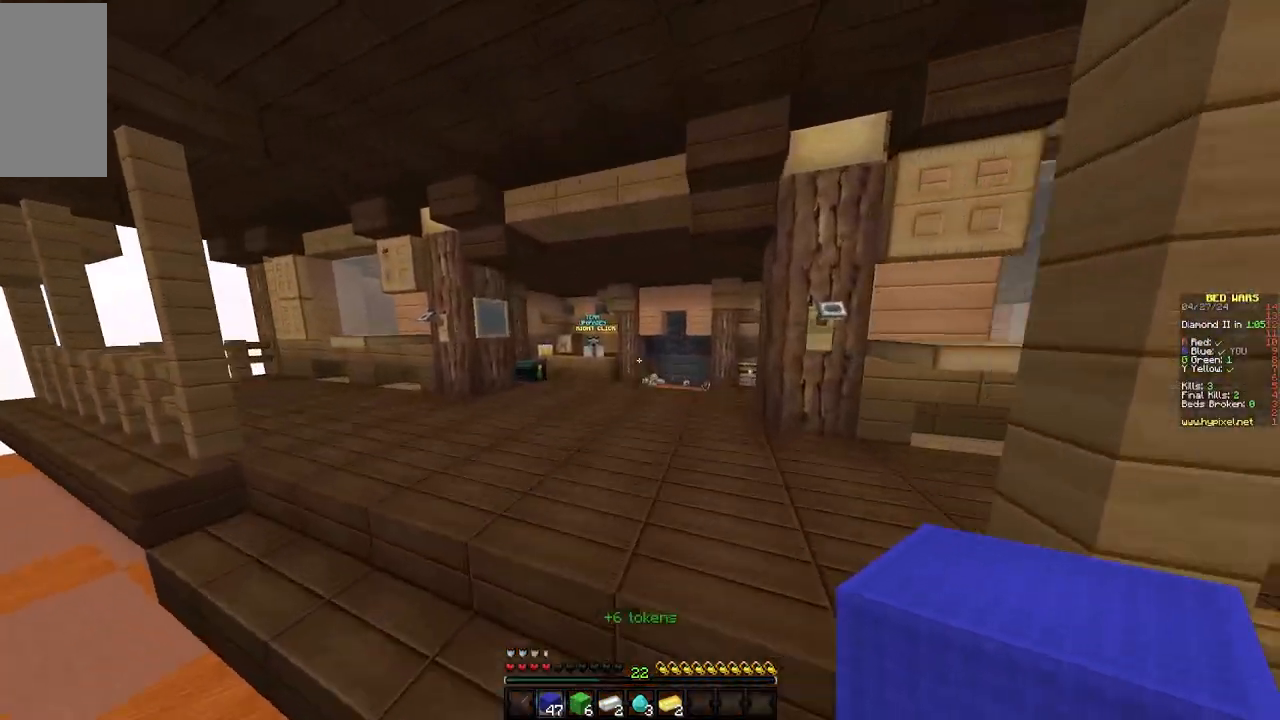
{"keys": ["w"], "mouse": [], "events": []}
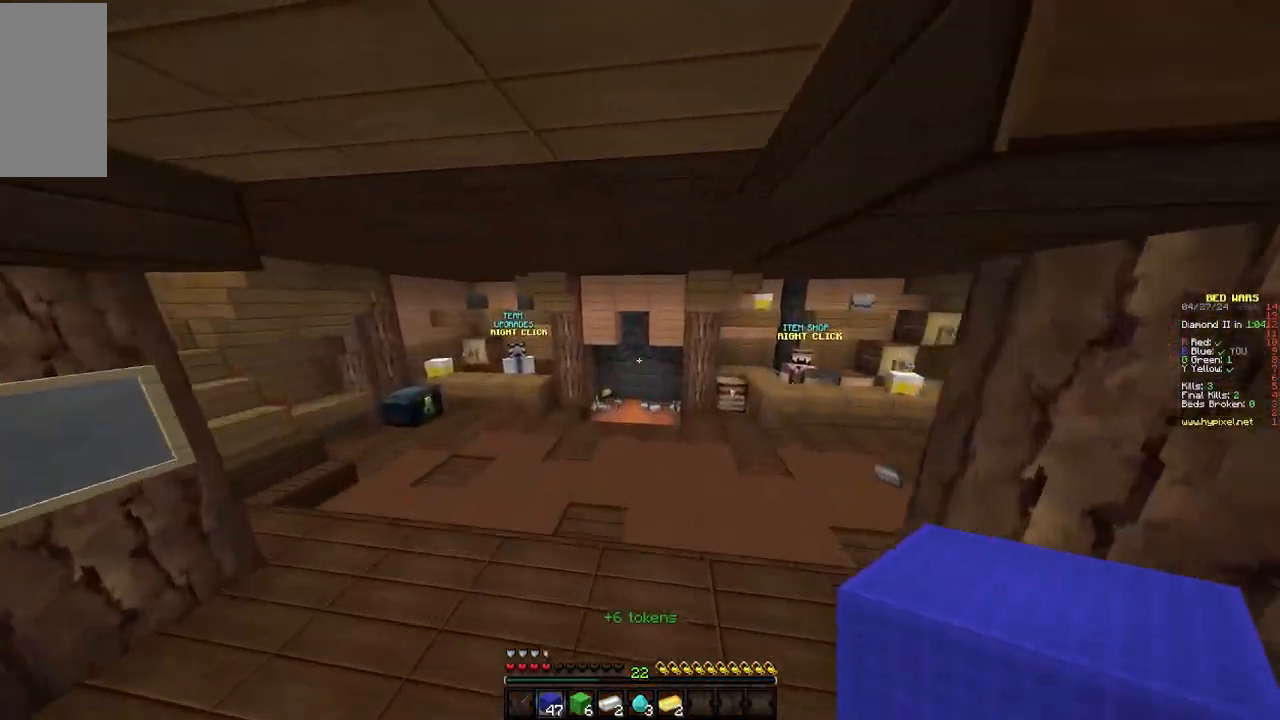
{"keys": ["w"], "mouse": [], "events": [[100, "d", "down"], [183, "d", "up"]]}
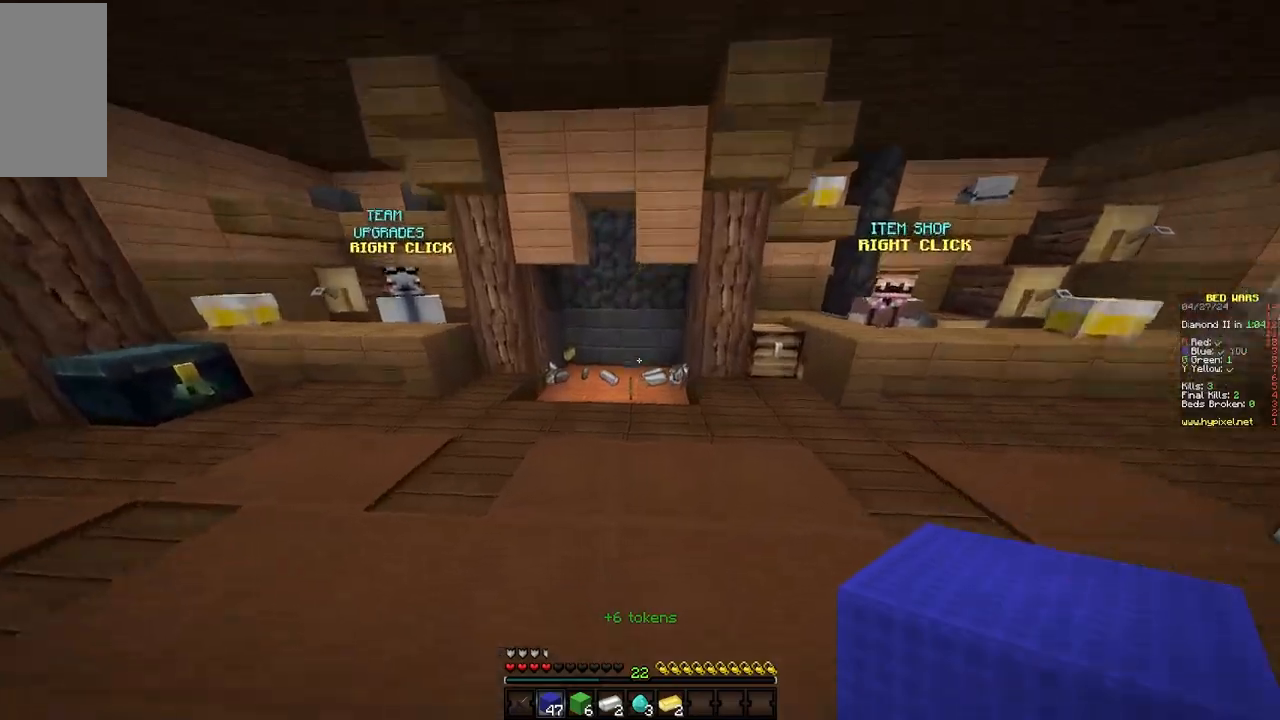
{"keys": ["a"], "mouse": [], "events": [[183, "w", "up"], [267, "s", "down"], [350, "s", "up"], [500, "a", "down"]]}
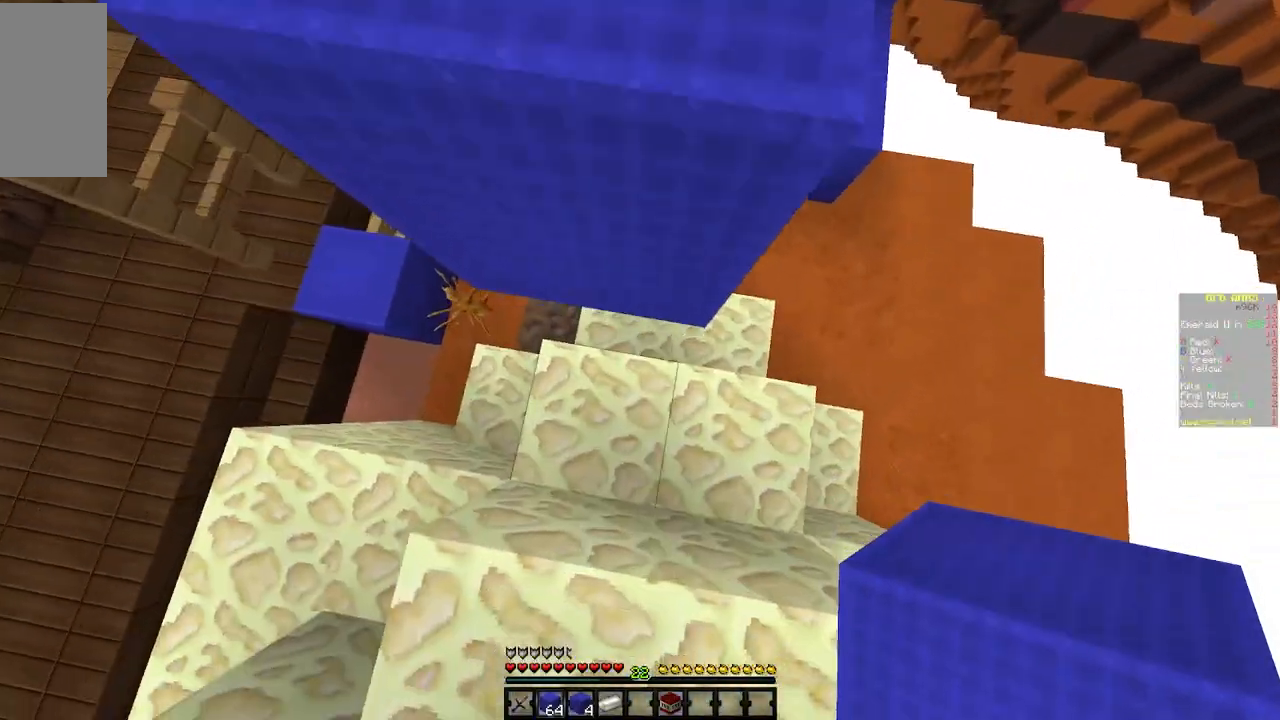
{"keys": ["w"], "mouse": [], "events": [[117, "a", "up"], [300, "mouse_right", "down"], [383, "w", "down"], [433, "mouse_right", "up"]]}
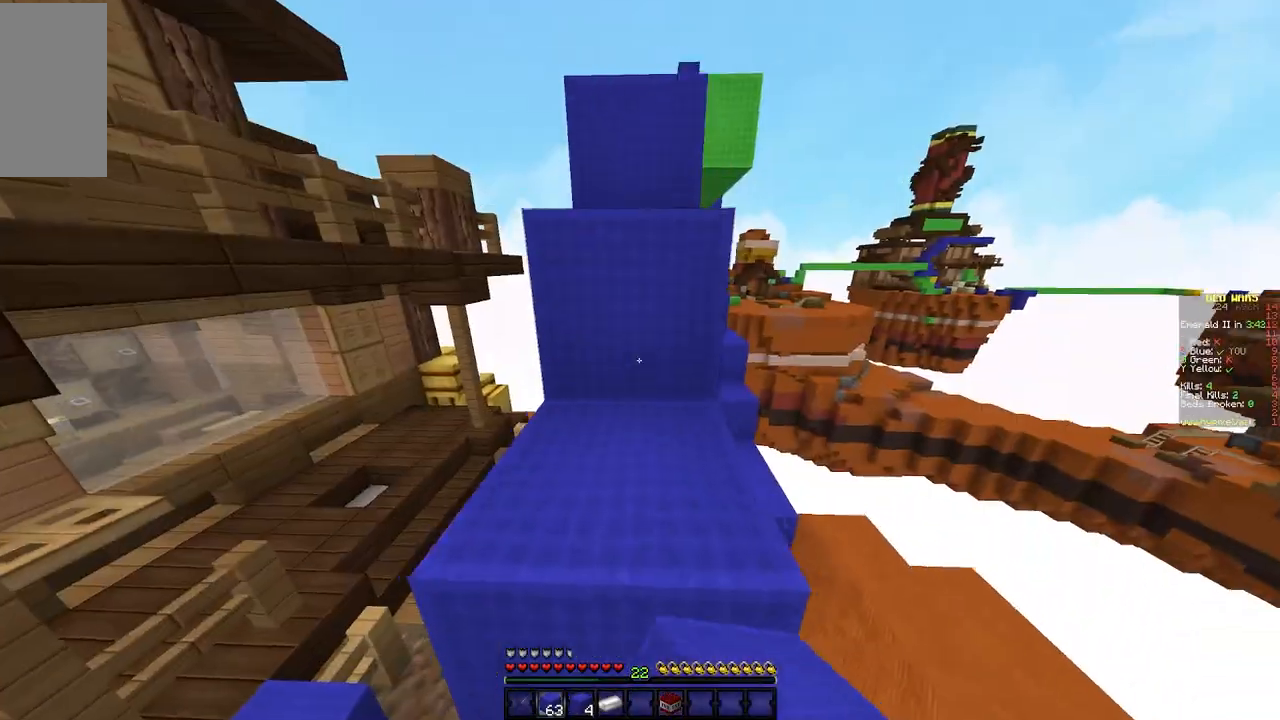
{"keys": ["w"], "mouse": [], "events": []}
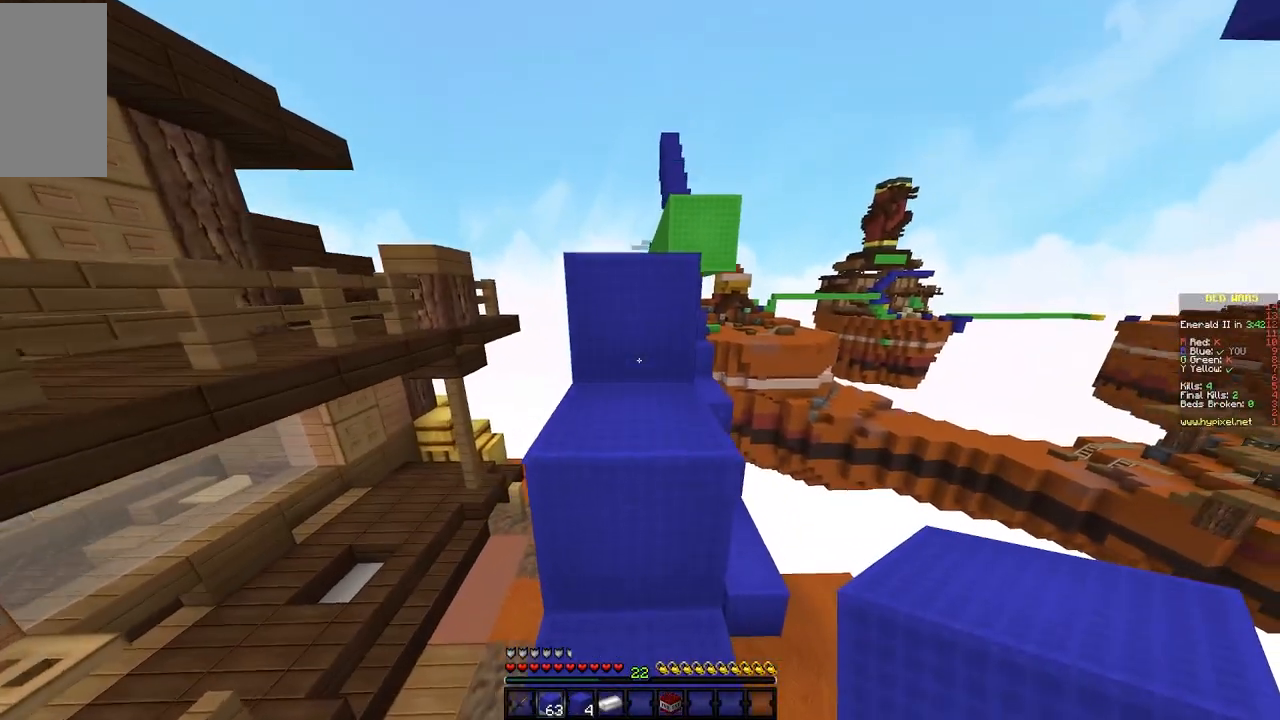
{"keys": ["w"], "mouse": [], "events": []}
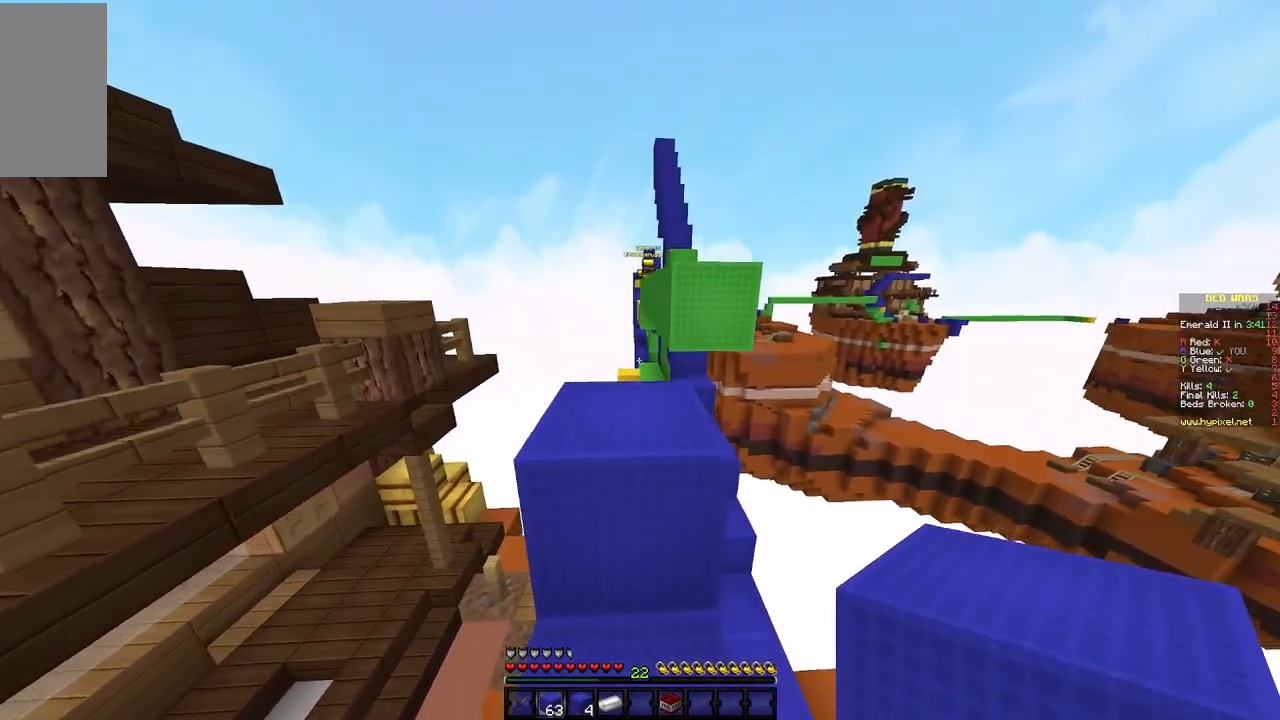
{"keys": ["w"], "mouse": [], "events": []}
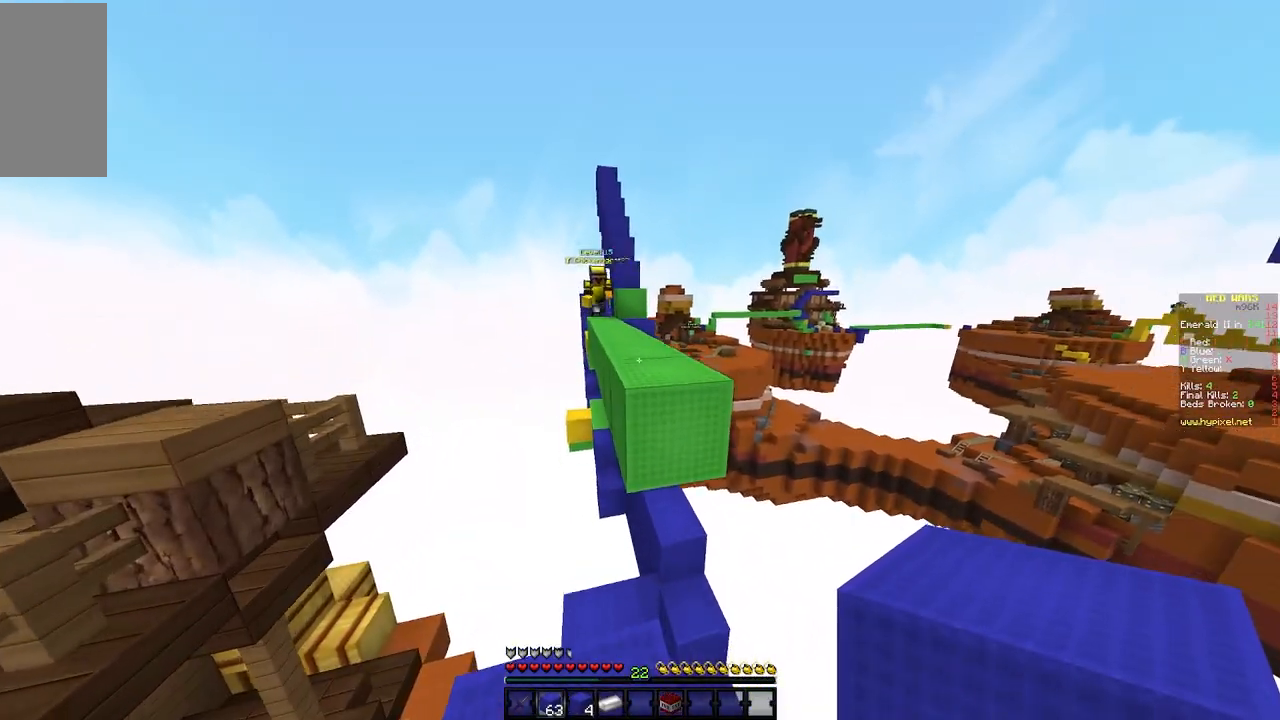
{"keys": ["a", "w"], "mouse": [], "events": [[467, "a", "down"]]}
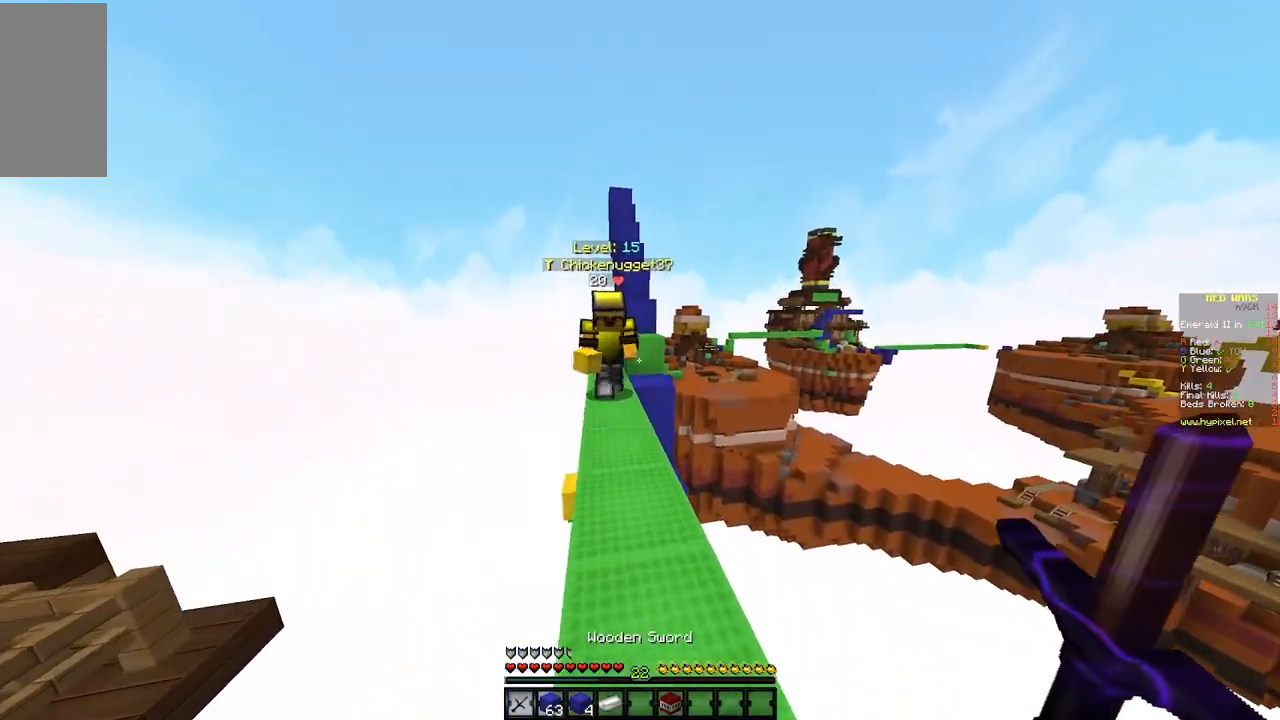
{"keys": ["a", "d"], "mouse": [], "events": [[133, "mouse_left", "down"], [217, "a", "up"], [233, "d", "down"], [233, "w", "up"], [467, "mouse_left", "up"], [500, "a", "down"]]}
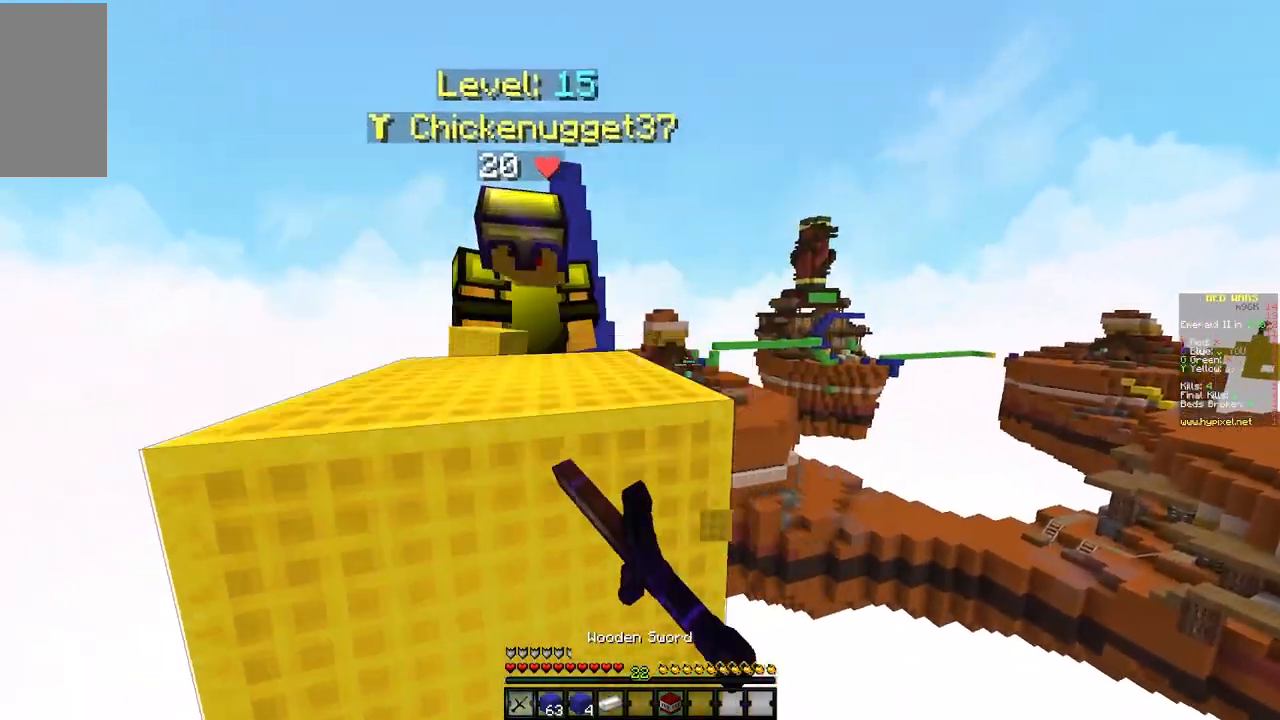
{"keys": ["a", "s"], "mouse": [], "events": [[67, "d", "up"], [100, "w", "down"], [133, "mouse_left", "down"], [183, "w", "up"], [217, "a", "up"], [267, "d", "down"], [333, "a", "down"], [350, "d", "up"], [383, "mouse_left", "up"], [500, "s", "down"]]}
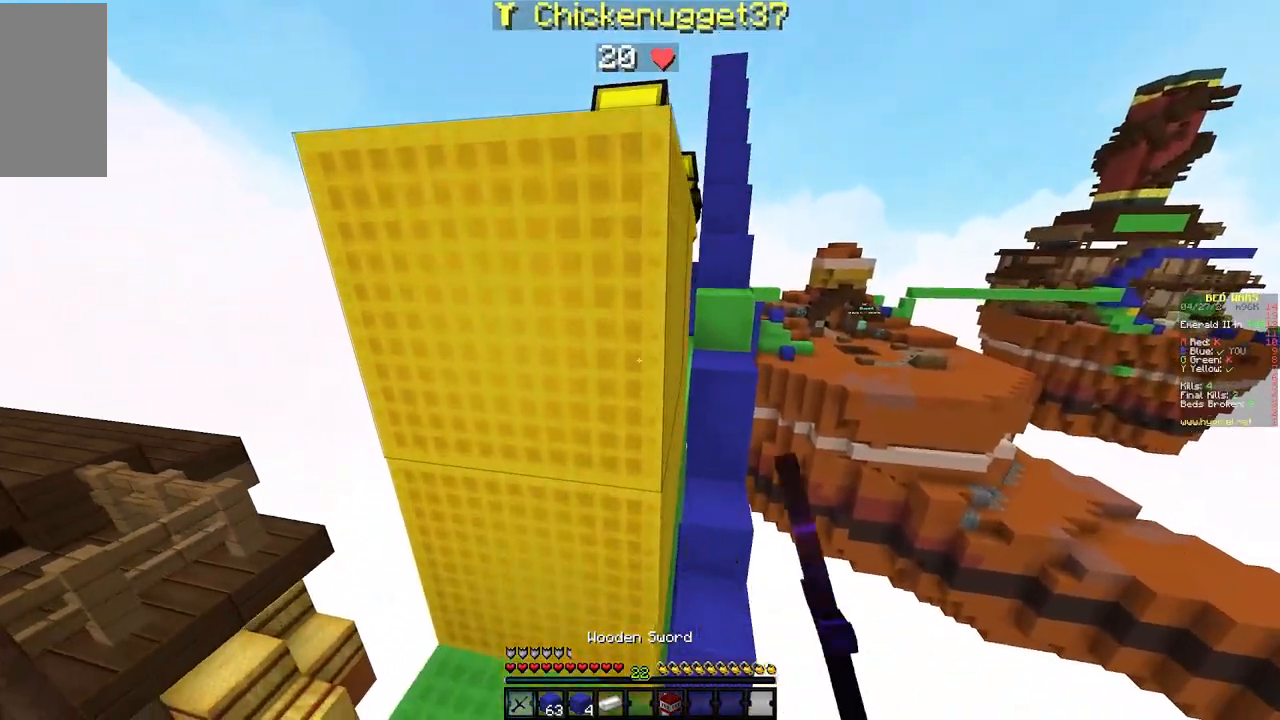
{"keys": ["w"], "mouse": [], "events": [[133, "a", "up"], [233, "s", "up"], [250, "w", "down"]]}
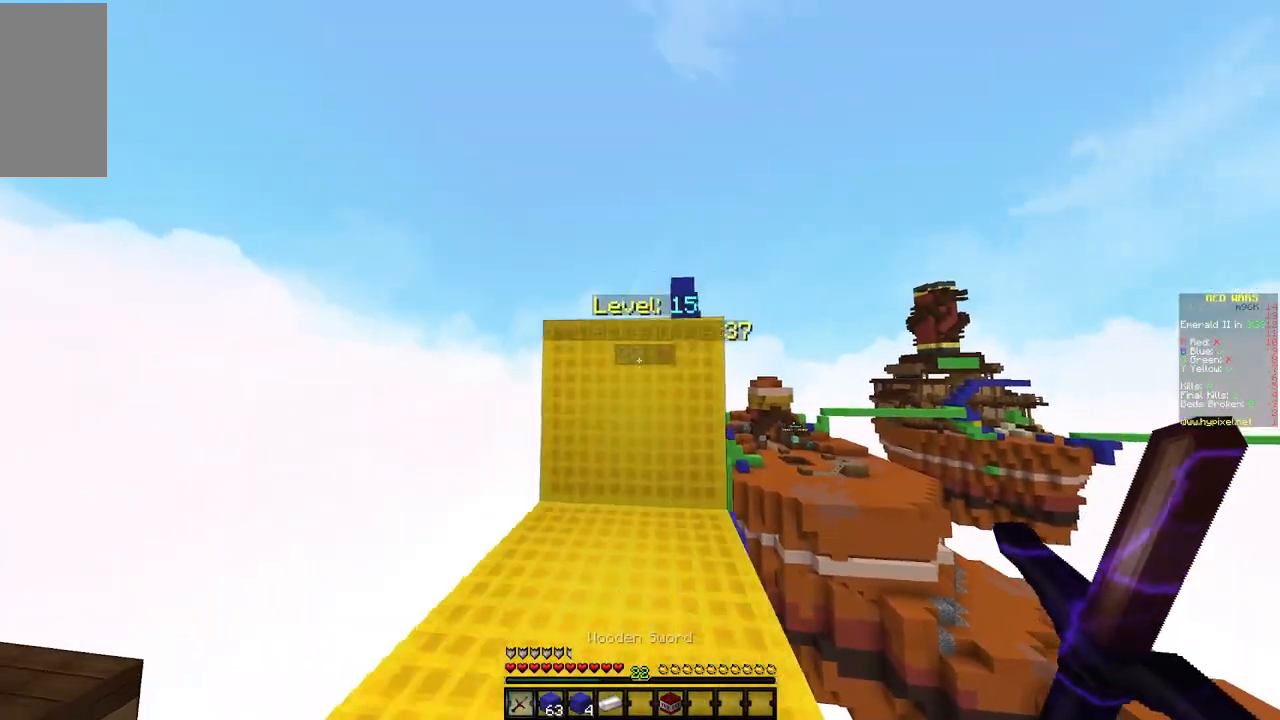
{"keys": [], "mouse": [], "events": [[17, "w", "up"], [167, "s", "down"], [483, "s", "up"]]}
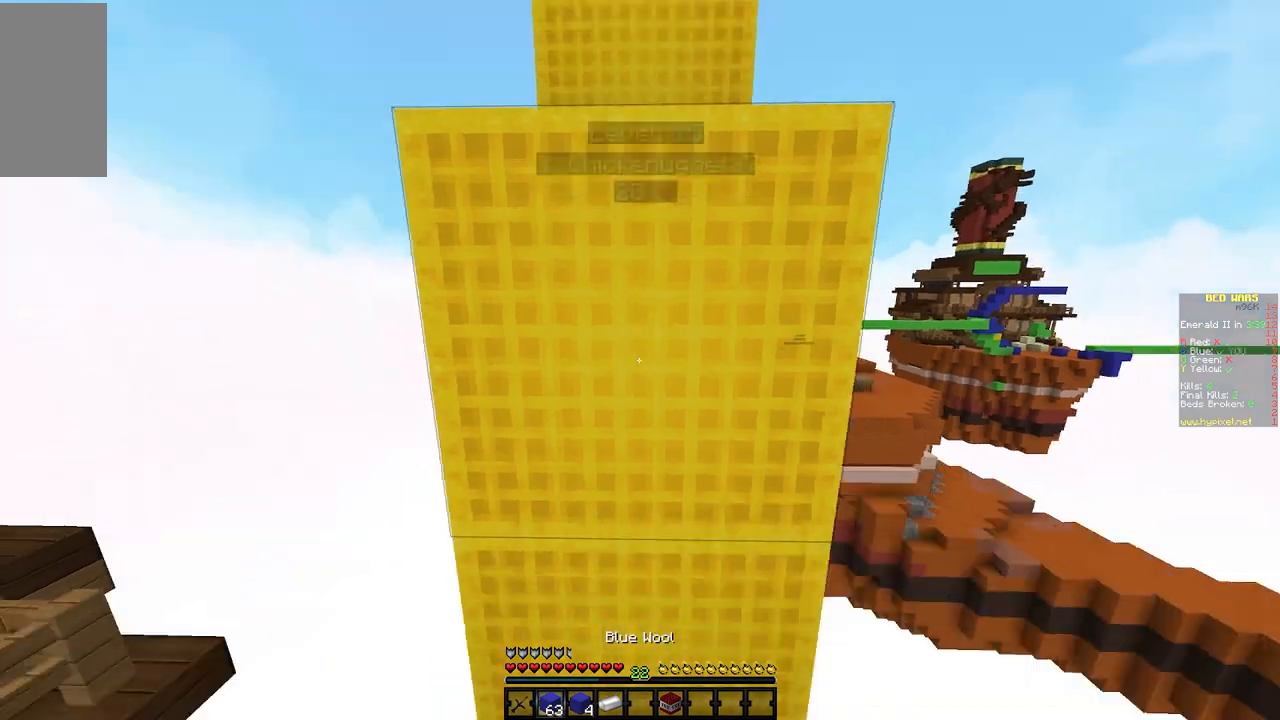
{"keys": ["w"], "mouse": [], "events": [[67, "w", "down"], [200, "mouse_right", "down"], [350, "mouse_right", "up"]]}
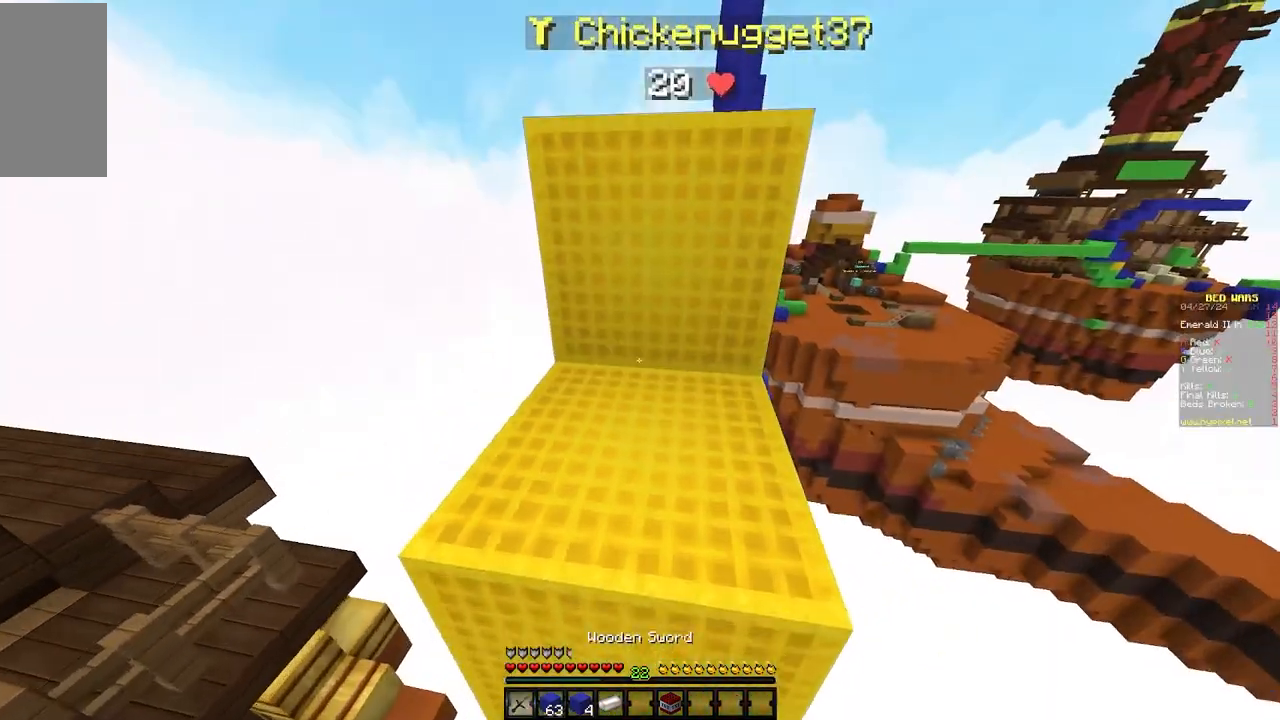
{"keys": ["w"], "mouse": [], "events": [[350, "mouse_right", "down"], [483, "mouse_right", "up"]]}
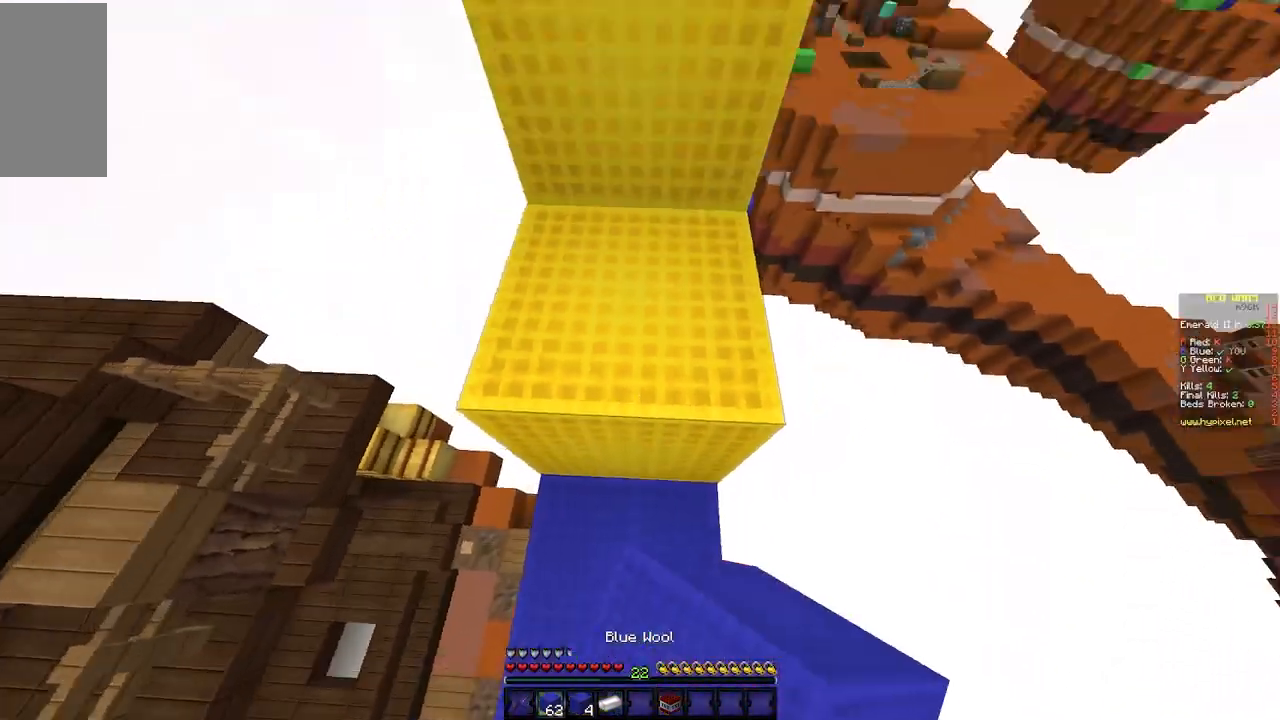
{"keys": ["w"], "mouse": [], "events": [[267, "mouse_left", "down"], [350, "mouse_left", "up"]]}
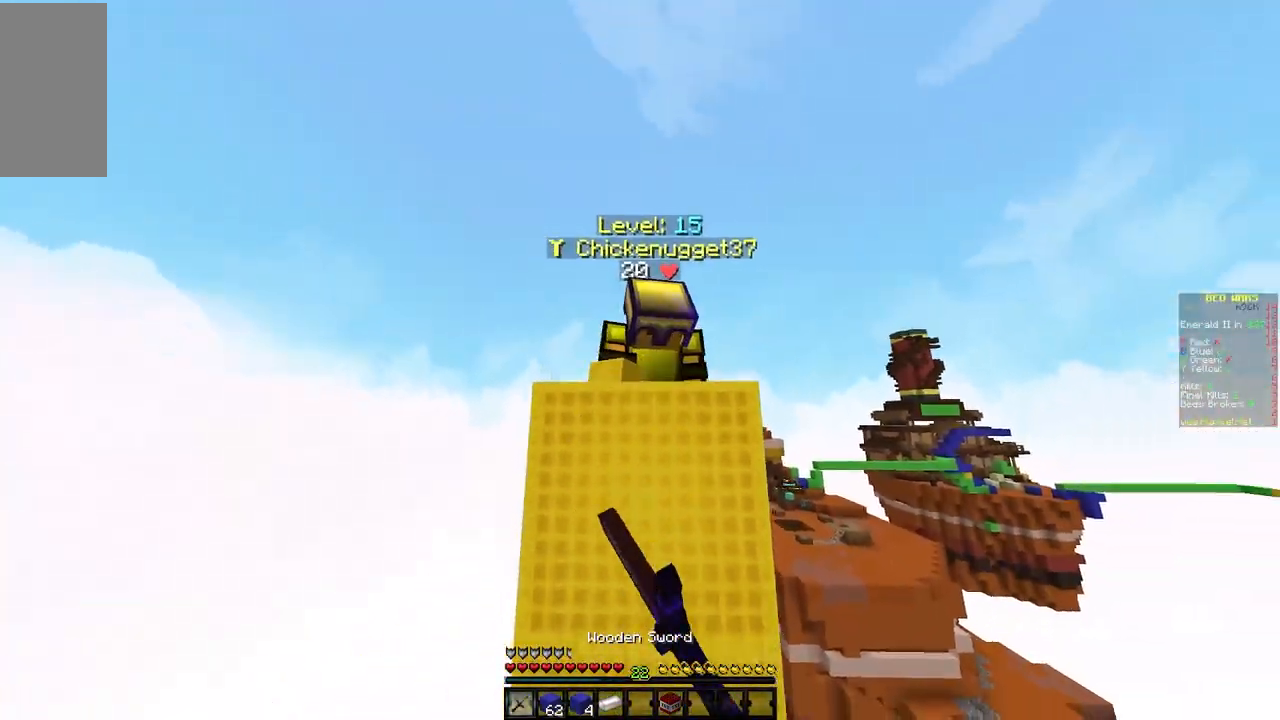
{"keys": [], "mouse": ["left"], "events": [[100, "mouse_left", "down"], [183, "mouse_left", "up"], [267, "mouse_left", "down"], [317, "w", "up"]]}
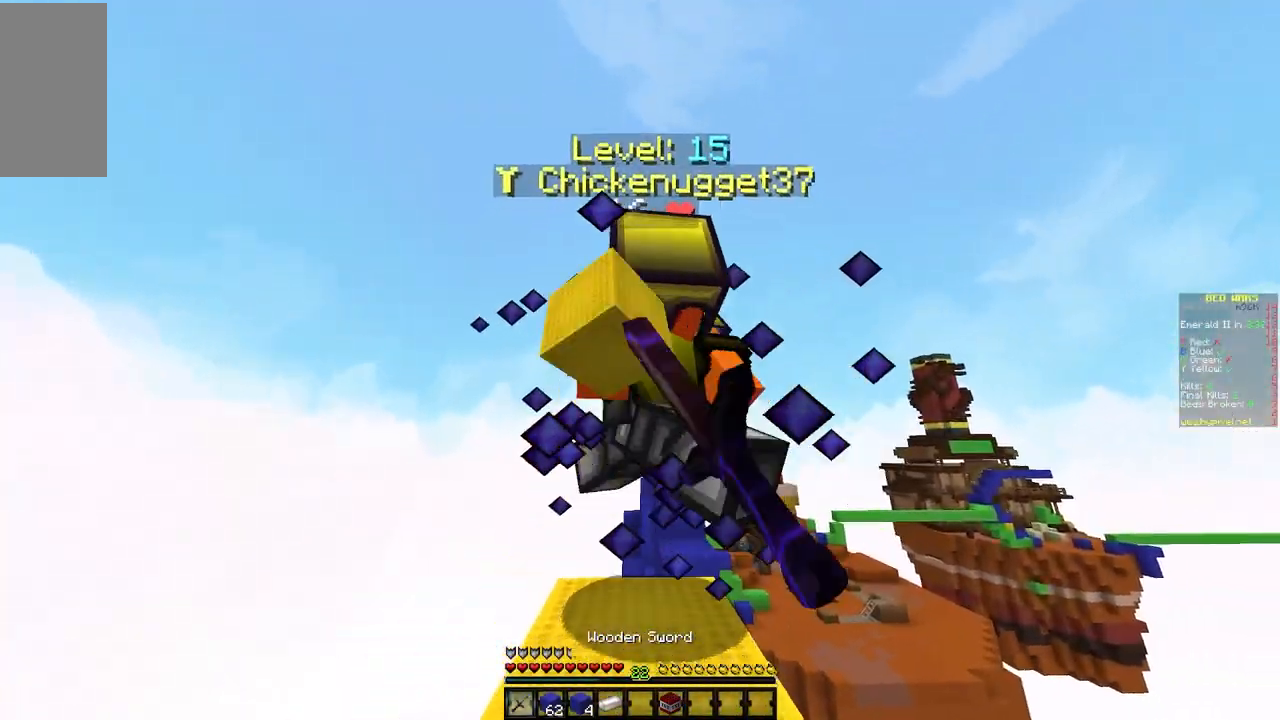
{"keys": ["w"], "mouse": [], "events": [[183, "w", "down"], [200, "mouse_left", "up"]]}
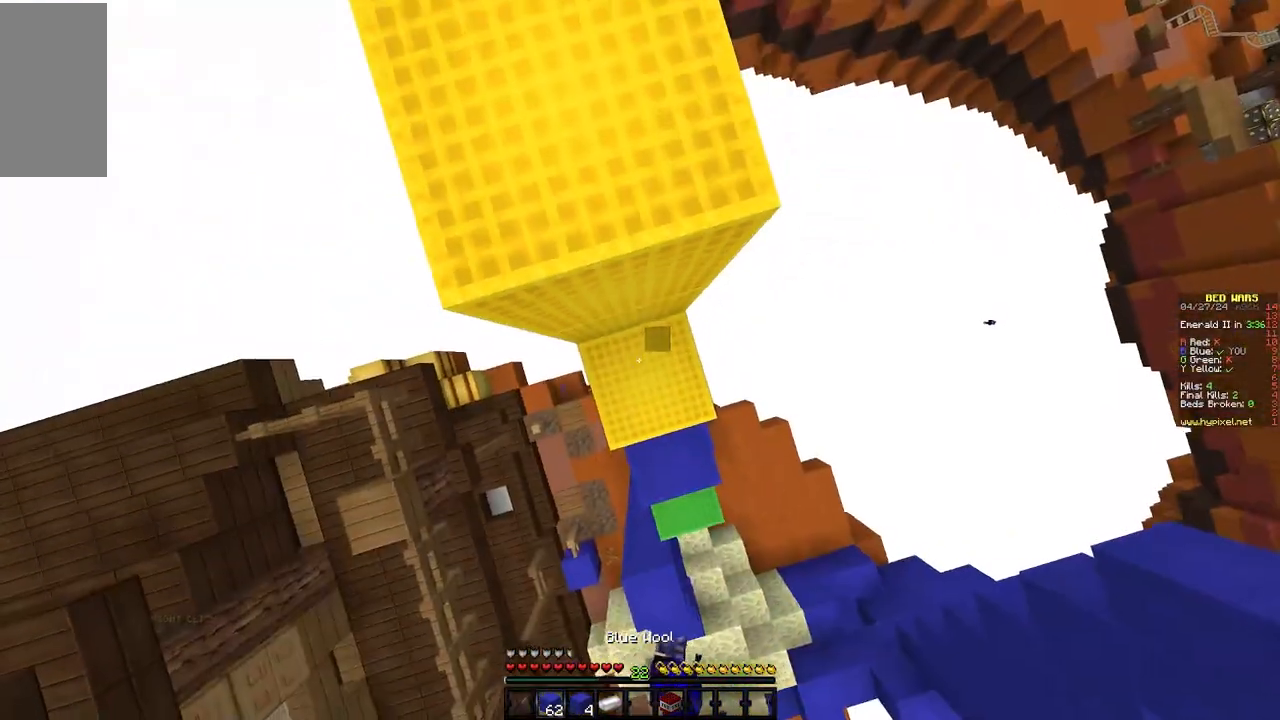
{"keys": ["w"], "mouse": [], "events": [[33, "mouse_right", "down"], [133, "mouse_right", "up"]]}
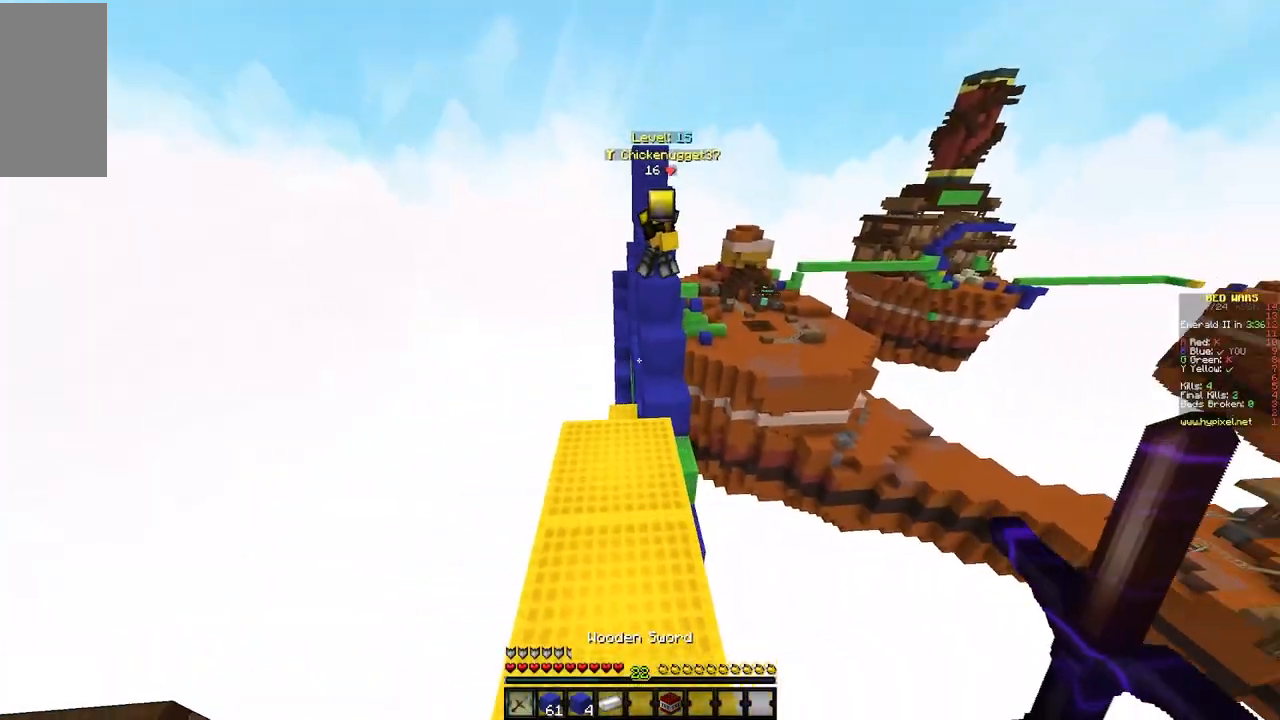
{"keys": ["w"], "mouse": [], "events": []}
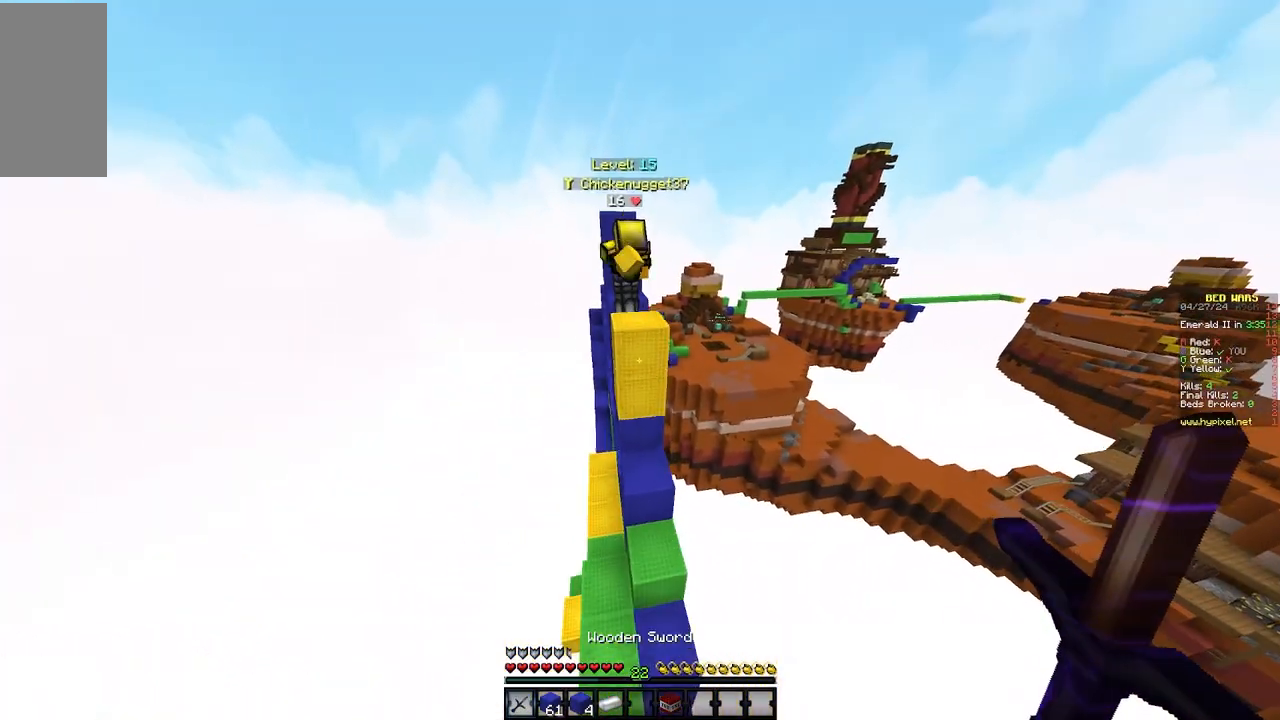
{"keys": ["w"], "mouse": [], "events": []}
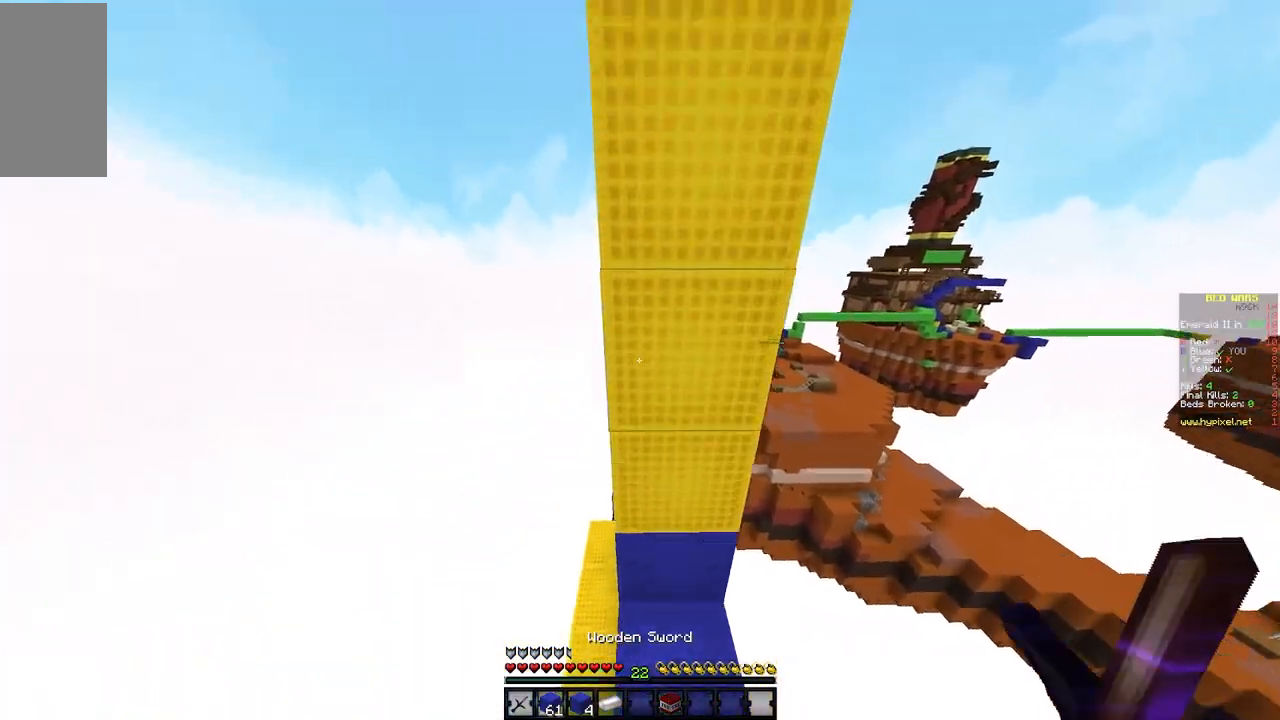
{"keys": ["w"], "mouse": ["right"], "events": [[300, "mouse_right", "down"]]}
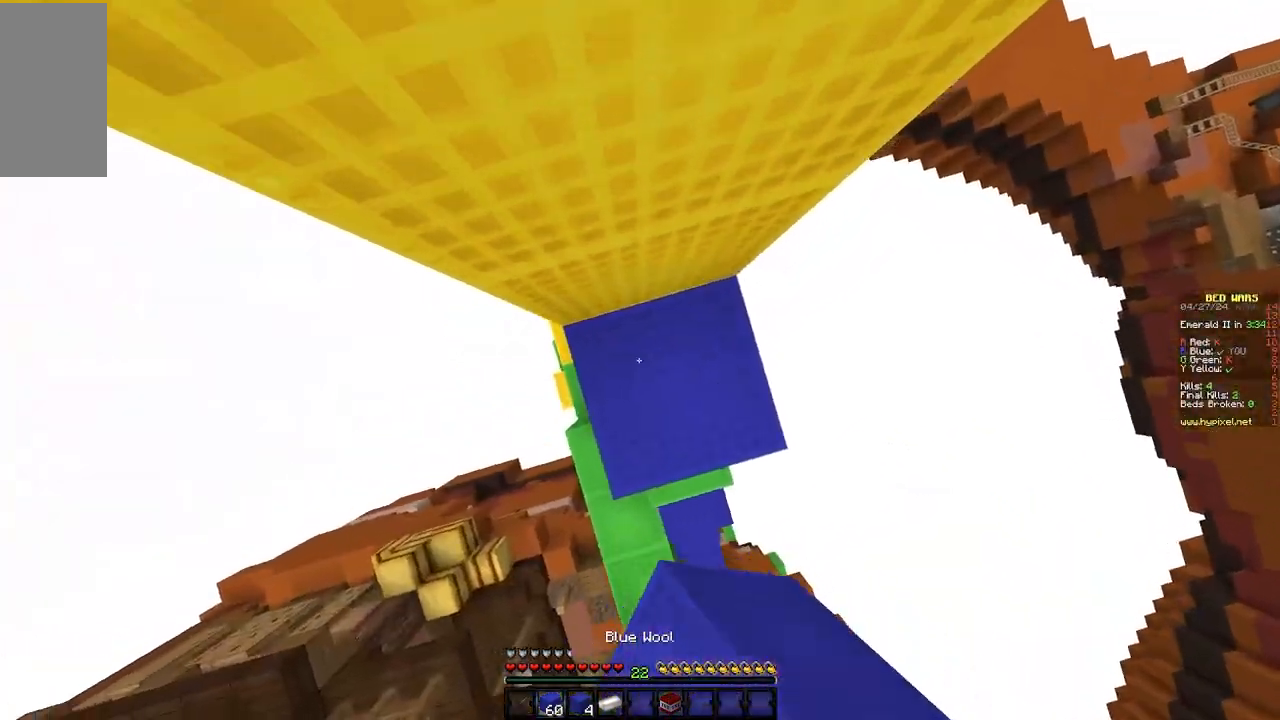
{"keys": ["w"], "mouse": [], "events": [[183, "mouse_right", "up"], [250, "mouse_right", "down"], [467, "mouse_right", "up"]]}
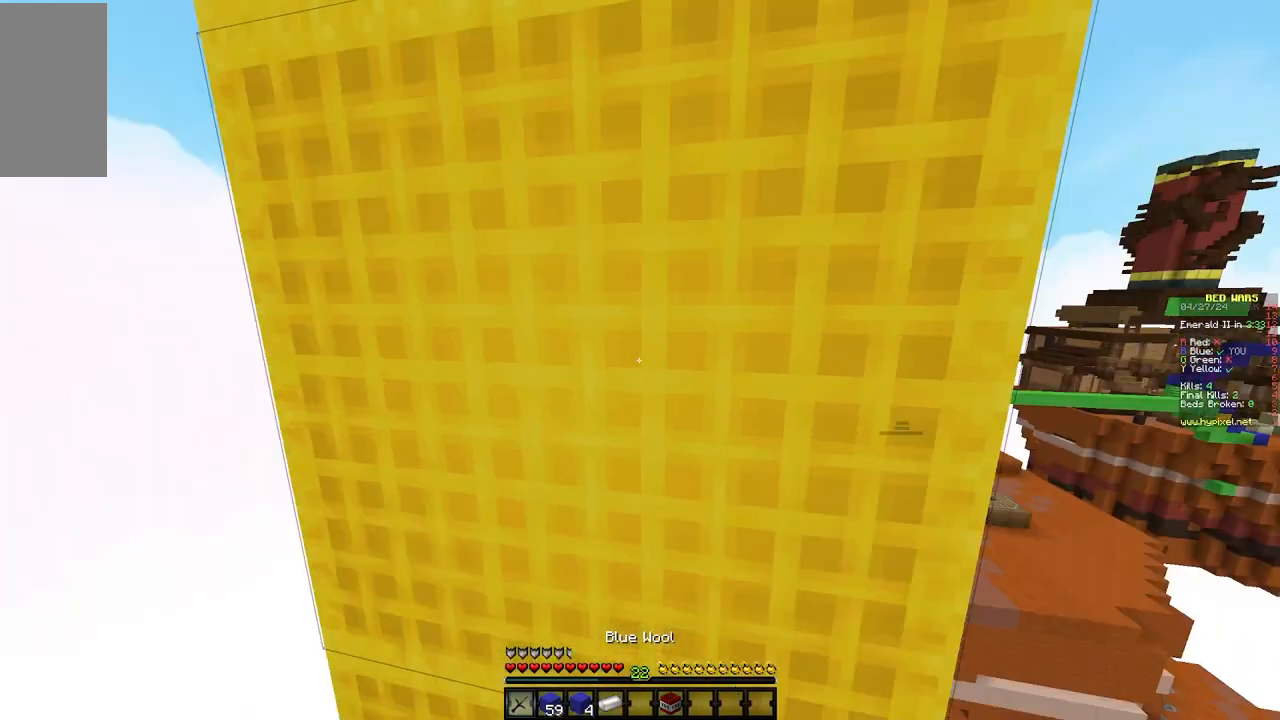
{"keys": ["w"], "mouse": [], "events": [[150, "mouse_left", "down"], [217, "mouse_left", "up"], [267, "mouse_left", "down"], [317, "mouse_left", "up"], [350, "mouse_left", "down"], [383, "mouse_left", "up"]]}
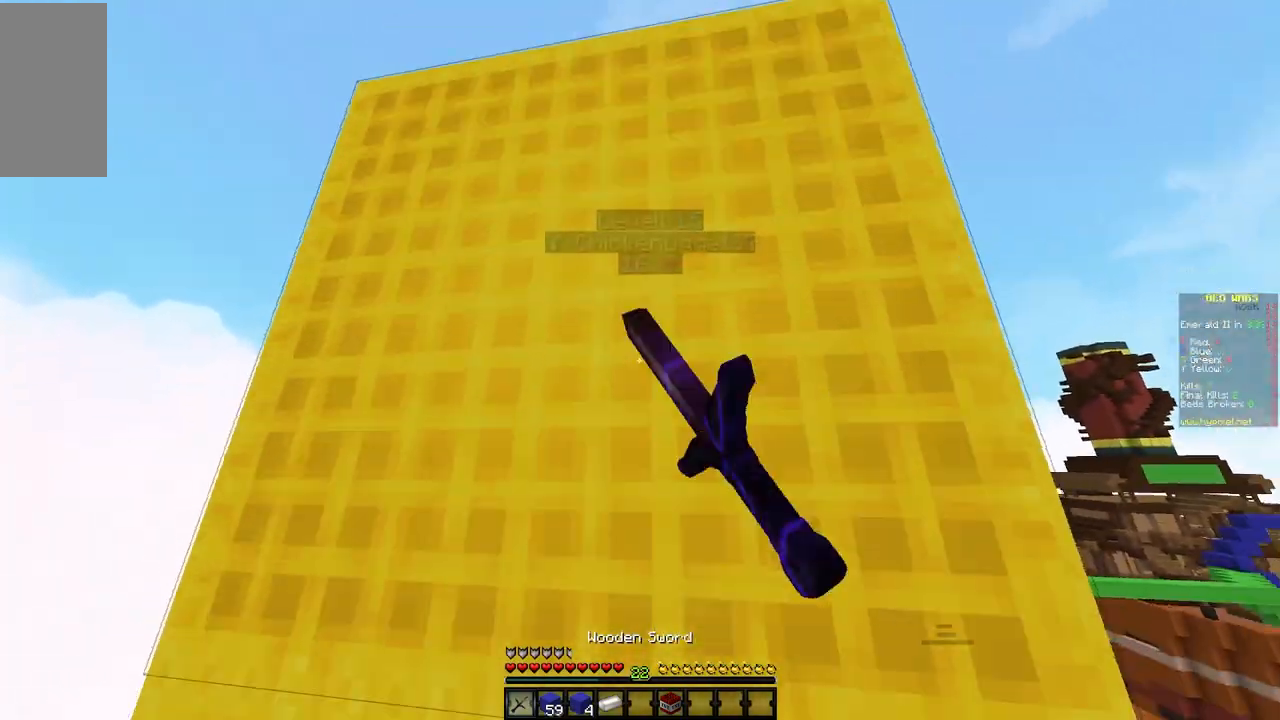
{"keys": ["w"], "mouse": [], "events": [[300, "mouse_right", "down"], [417, "mouse_right", "up"]]}
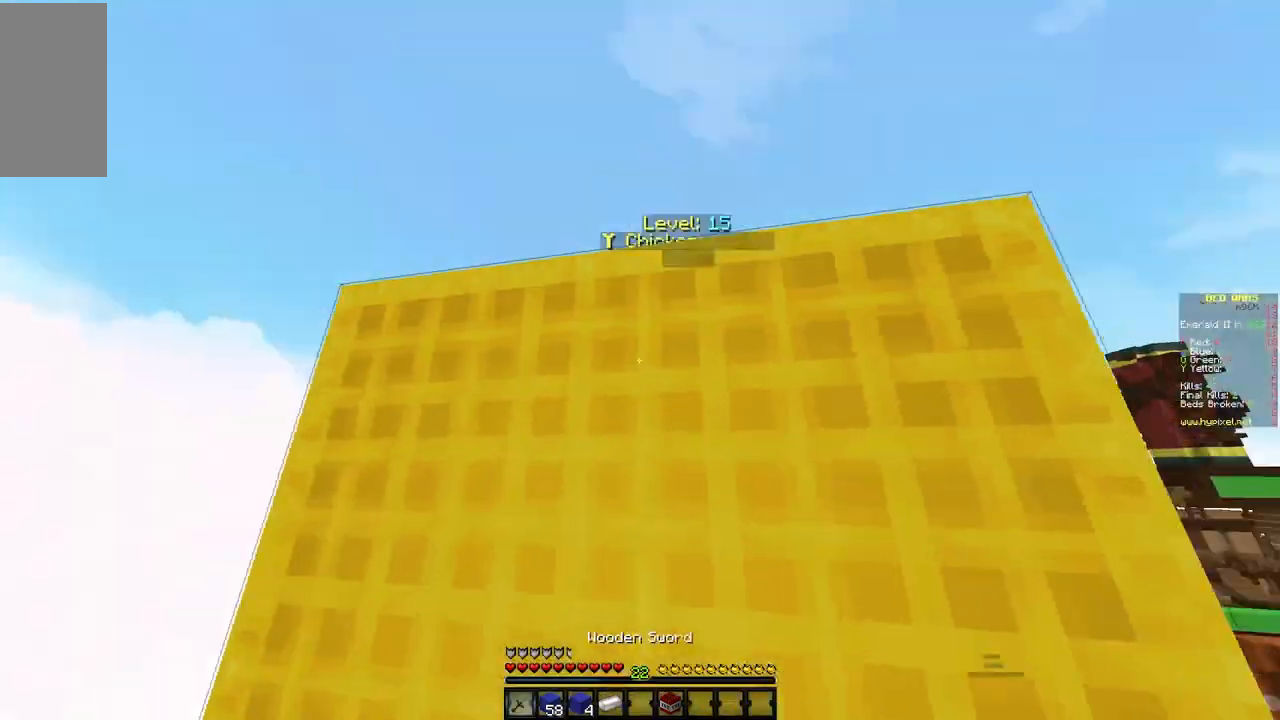
{"keys": ["w"], "mouse": ["left"], "events": [[233, "mouse_left", "down"]]}
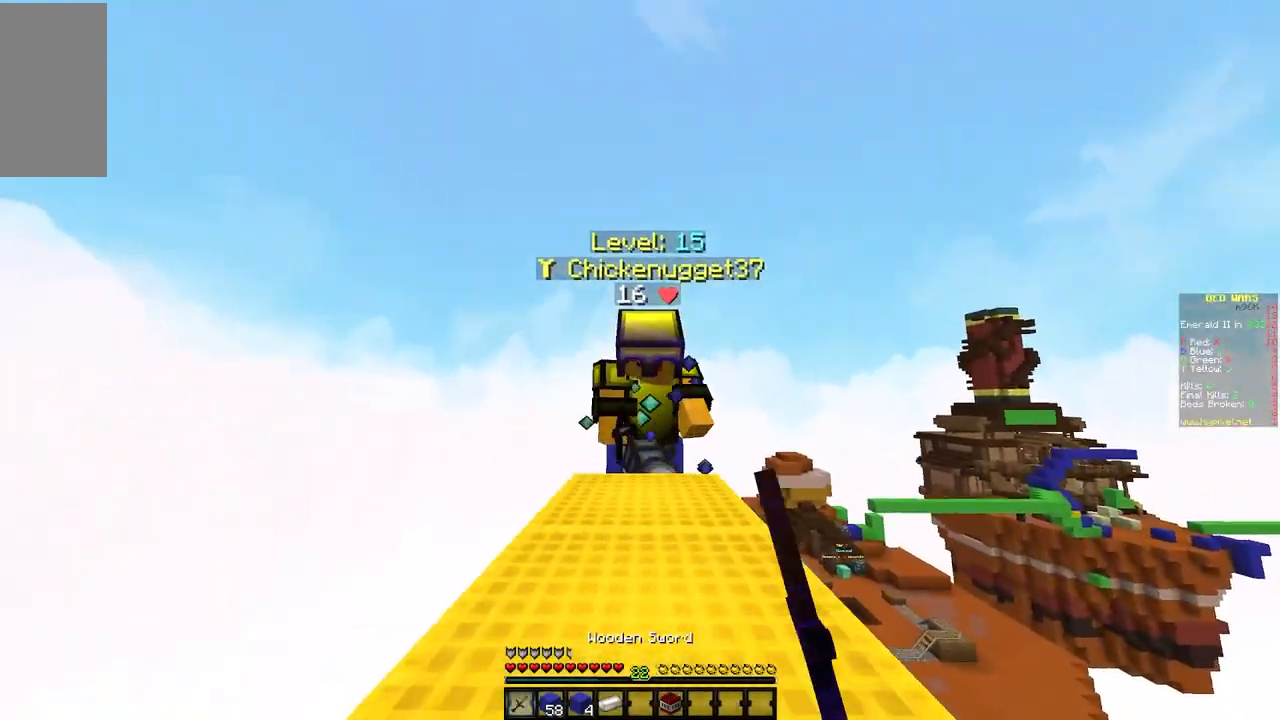
{"keys": ["w"], "mouse": ["left"], "events": []}